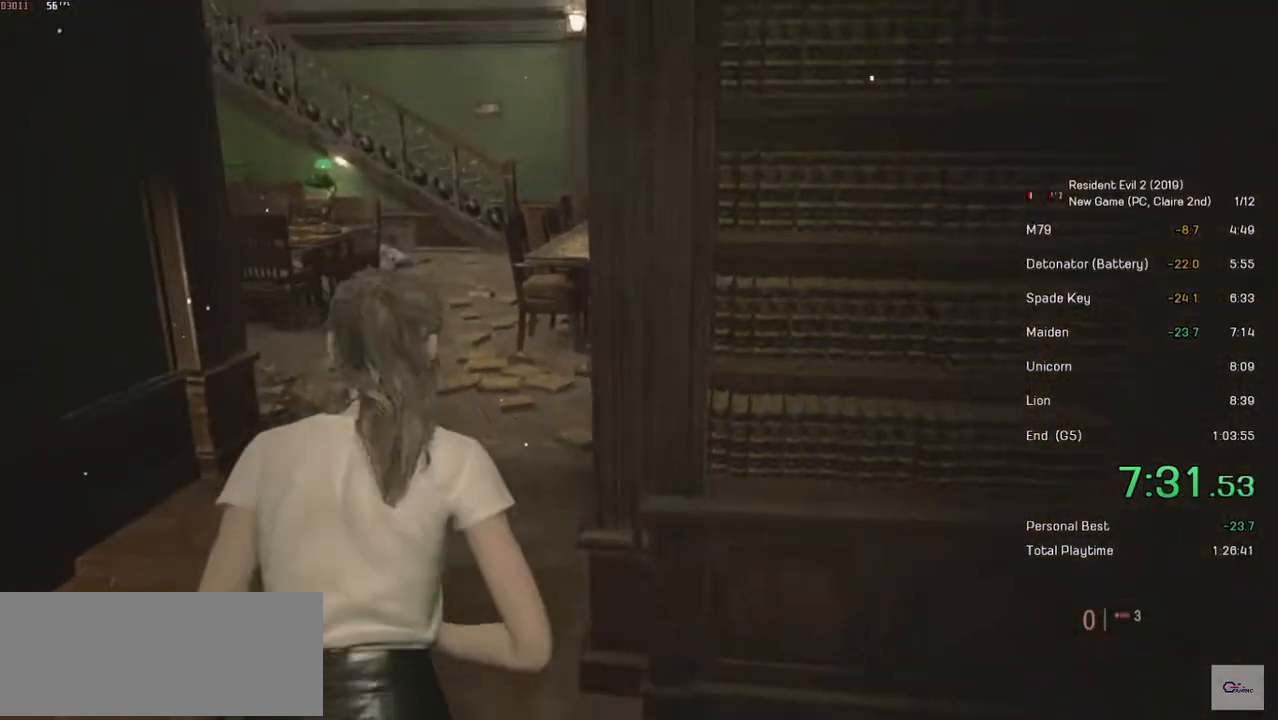
Gameplay with keyboard and mouse; each line is a JSON object with the keys and mouse buttons held at the frame after it. "events" lists presses ("down") and releases ("up") of "a", "ctrl", "d", "e", "f", "q", "r", "s", "shift", "space", "tab", "w", "mouse_left", "mouse_wheel" and "mouse_right" between this image and that frame as [ms after this image, input, new state], when the widget could be followed in between. "mouse_left", "mouse_wheel", "mouse_right" = the "left", "wheel", "right" buttons of the "mouse" list. No other keys are recorded. "wheel" means that the mouse wheel is clicked or scrolled. Mouse movement is not recorded.
{"keys": ["shift", "w"], "mouse": [], "events": []}
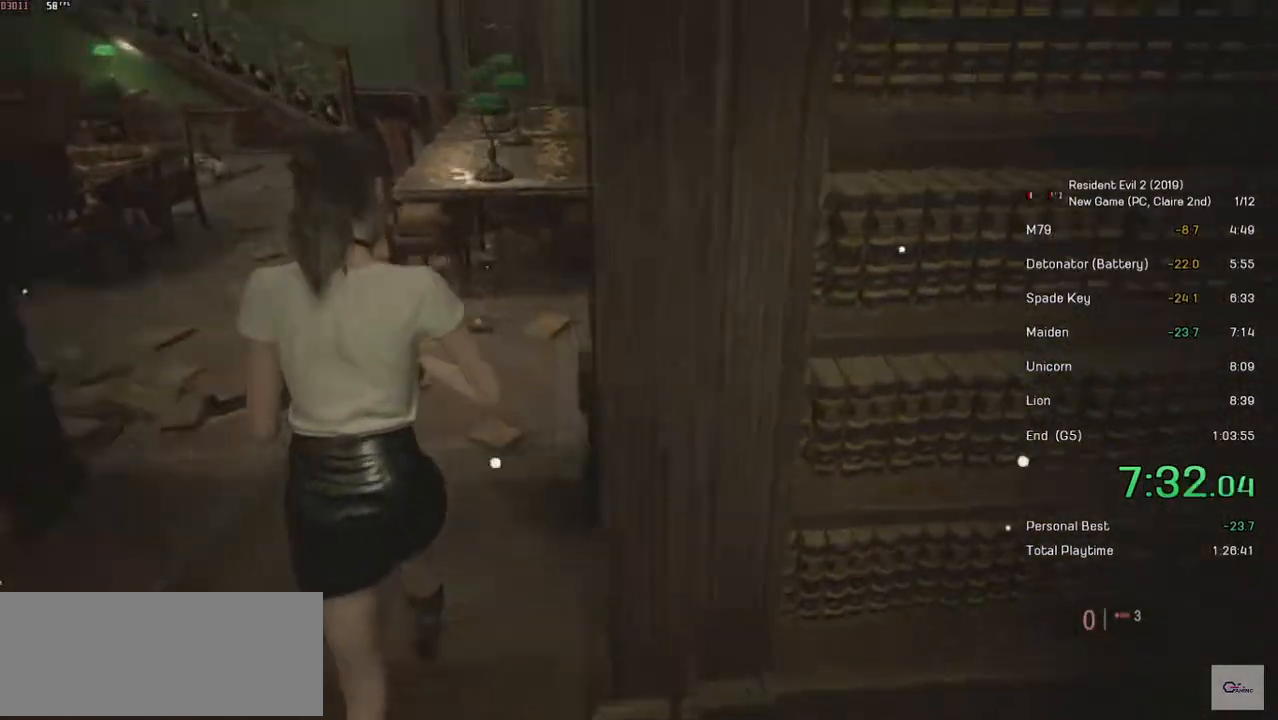
{"keys": ["shift", "w"], "mouse": [], "events": []}
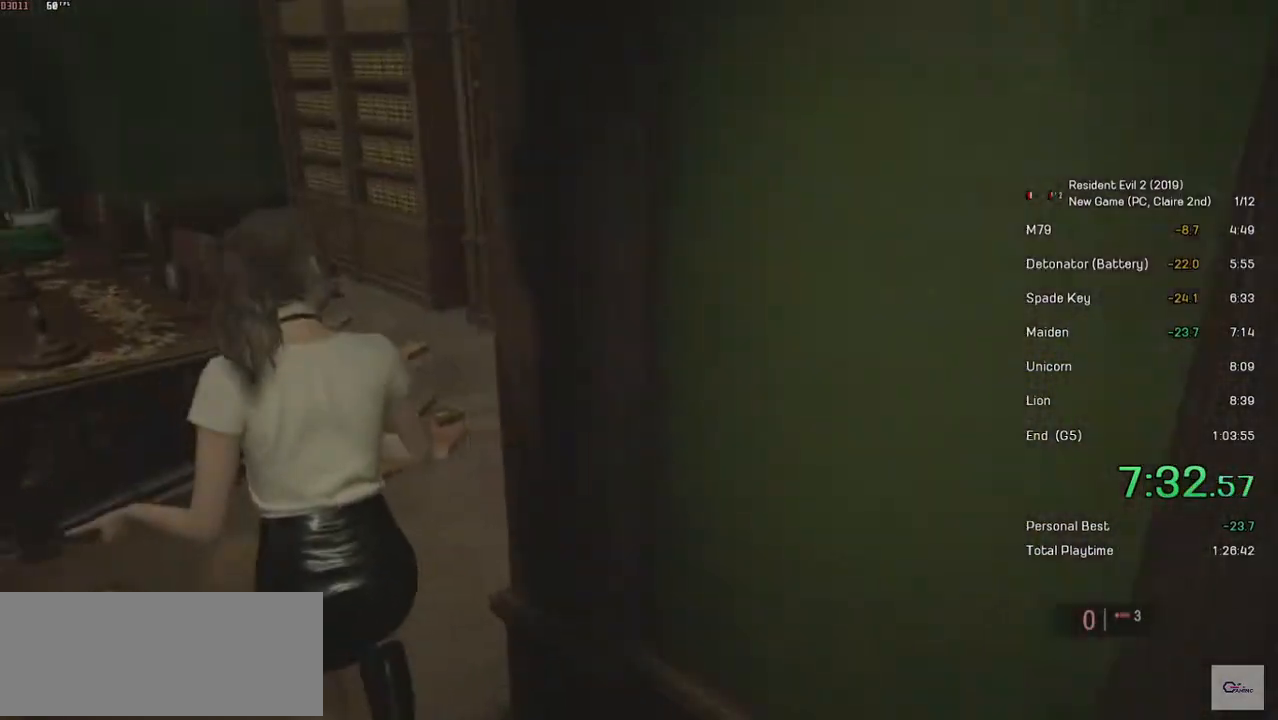
{"keys": ["r", "shift", "w"], "mouse": [], "events": [[317, "r", "down"], [433, "r", "up"], [483, "r", "down"]]}
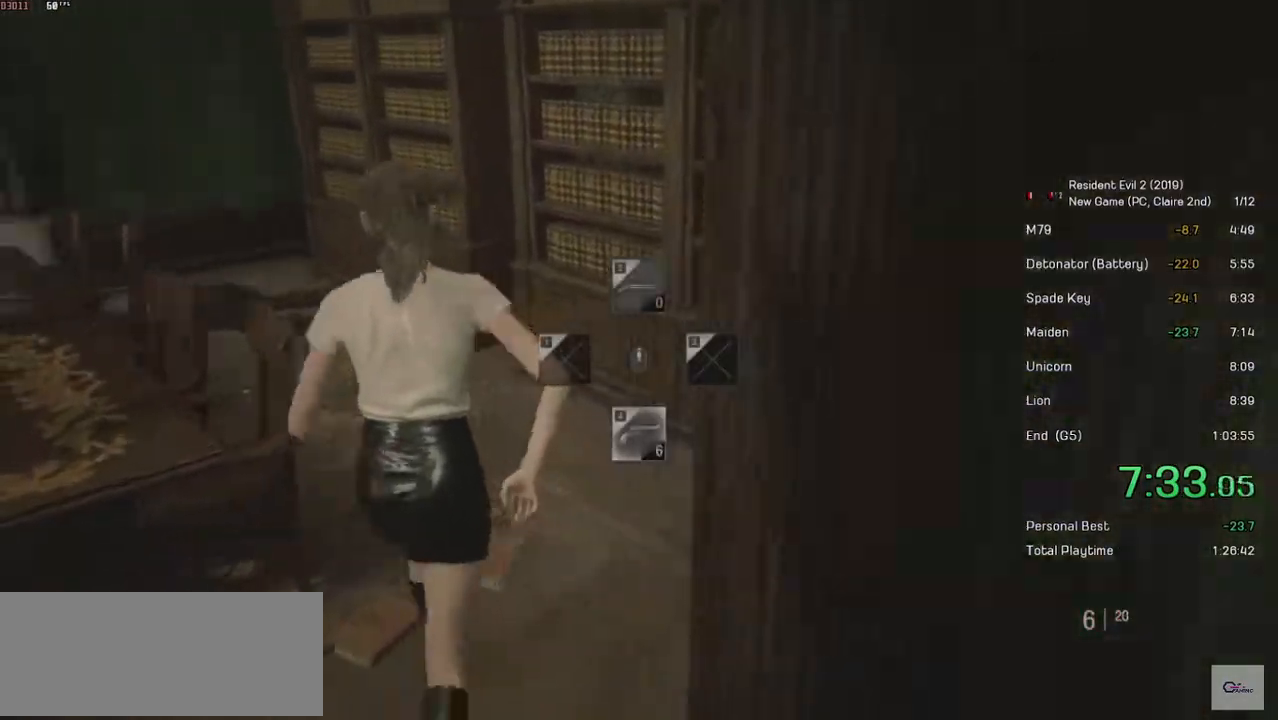
{"keys": ["shift", "w"], "mouse": [], "events": [[83, "r", "up"], [133, "r", "down"], [217, "r", "up"], [267, "r", "down"], [383, "r", "up"]]}
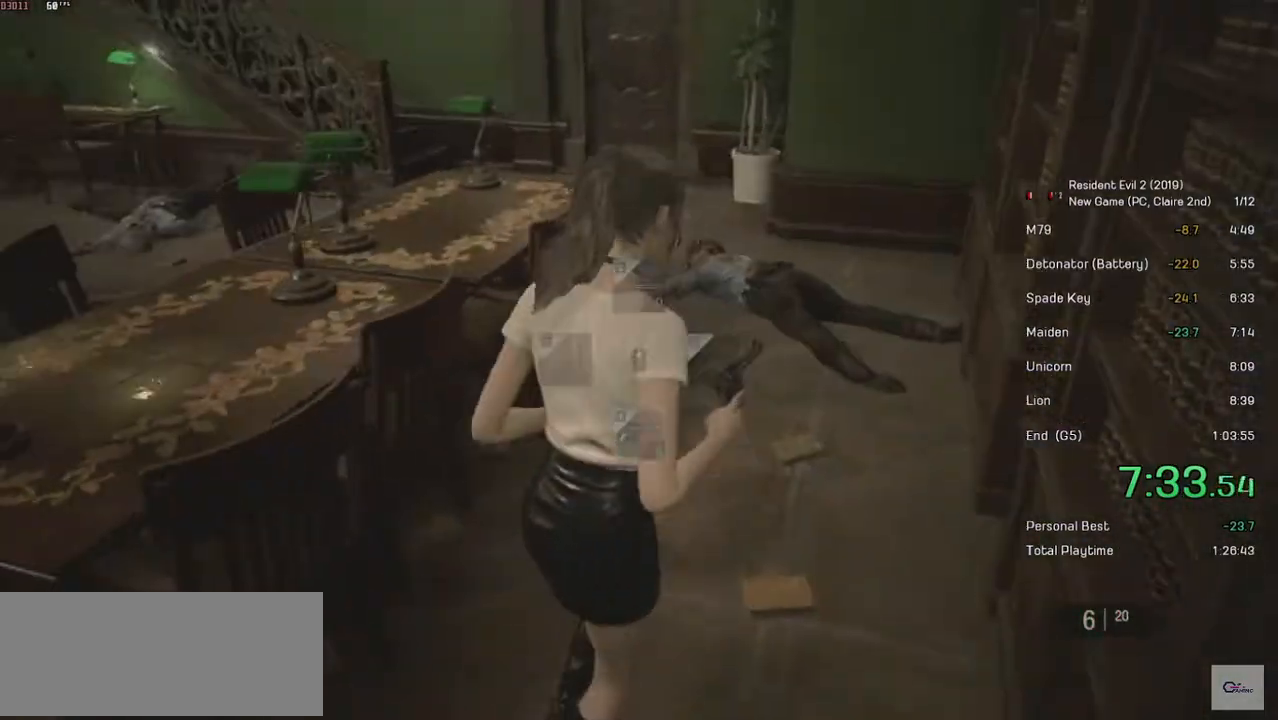
{"keys": ["d", "shift", "w"], "mouse": [], "events": [[83, "d", "down"]]}
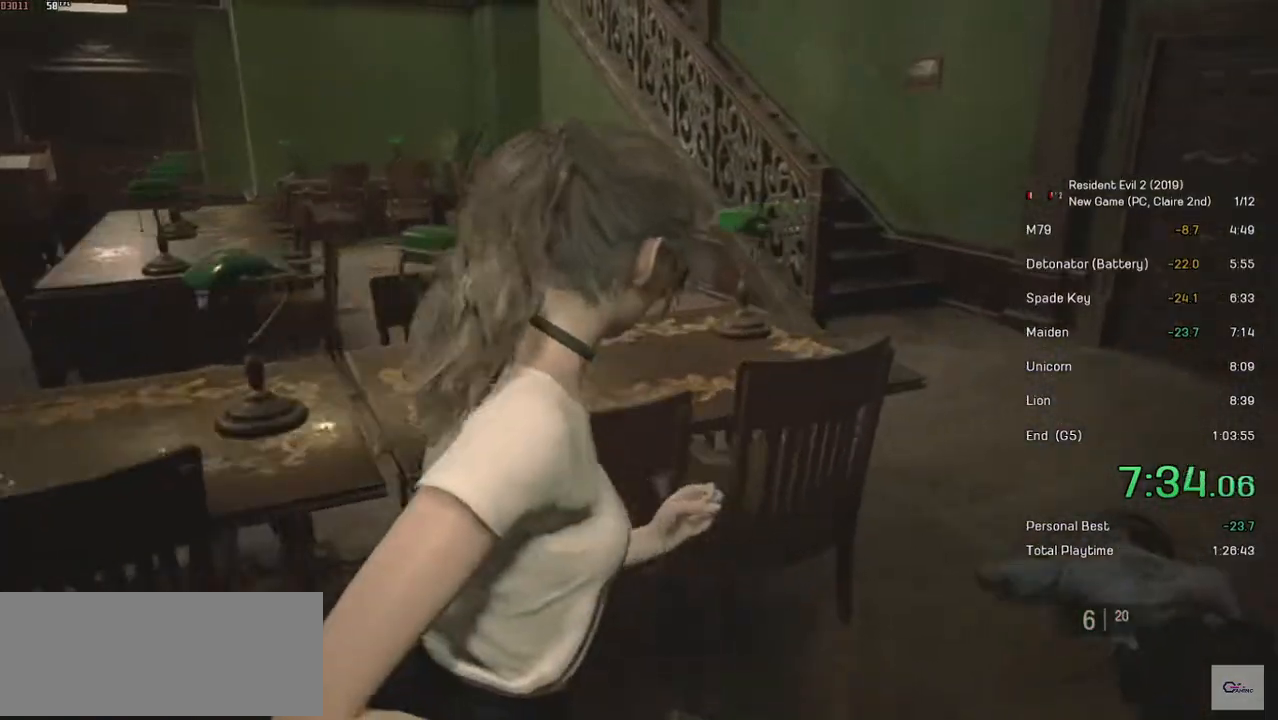
{"keys": ["shift", "w"], "mouse": [], "events": [[317, "d", "up"]]}
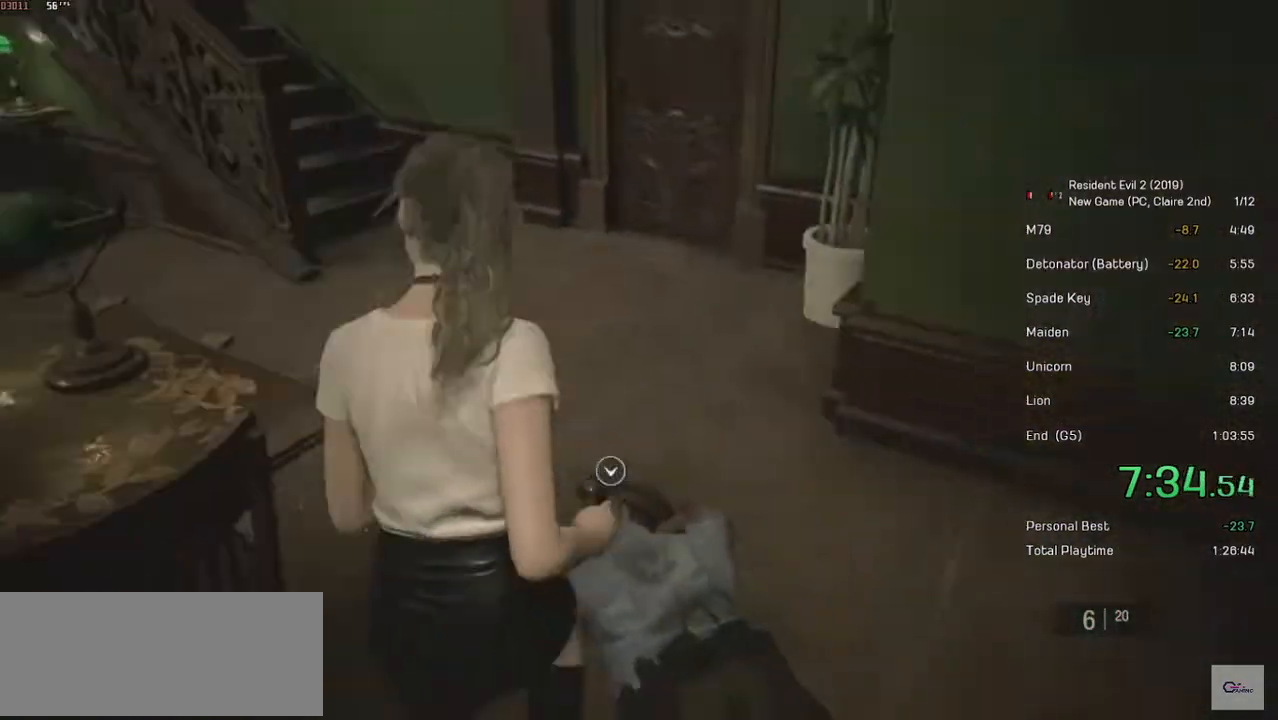
{"keys": ["shift", "w"], "mouse": ["left"], "events": [[217, "mouse_left", "down"], [333, "mouse_left", "up"], [383, "mouse_left", "down"], [433, "mouse_left", "up"], [483, "mouse_left", "down"]]}
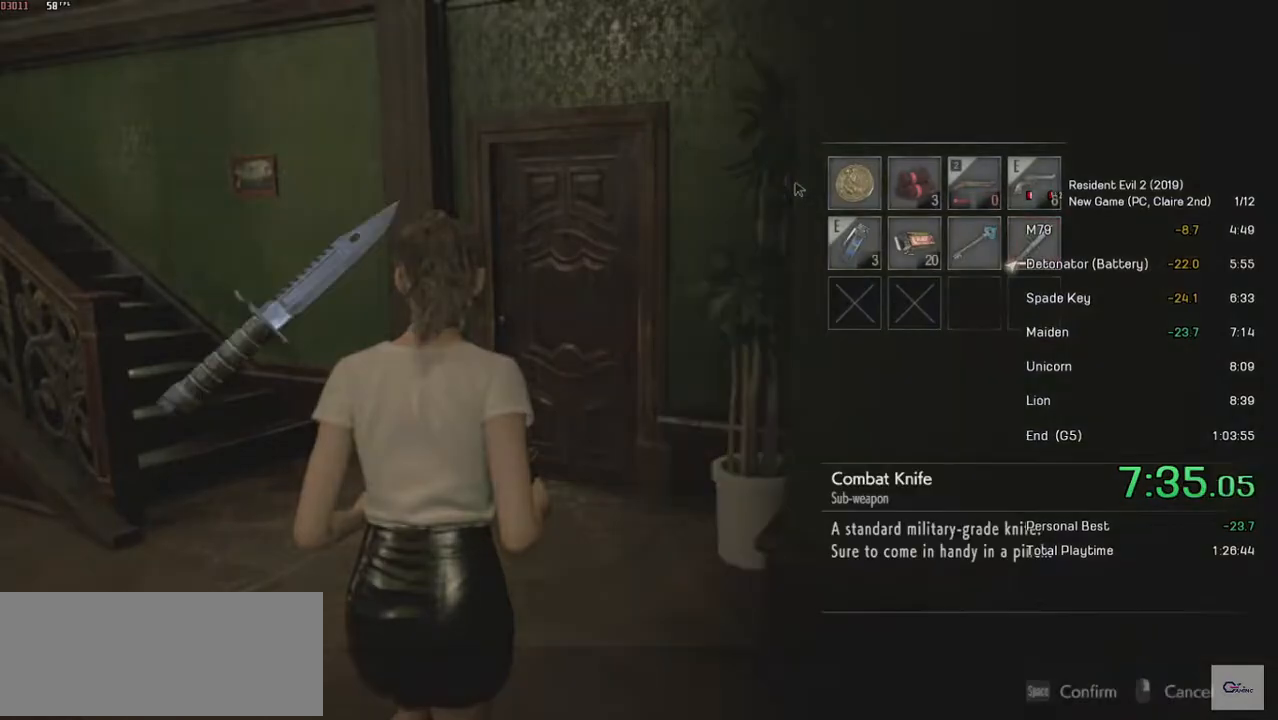
{"keys": ["shift", "w"], "mouse": [], "events": [[83, "mouse_left", "up"], [133, "mouse_left", "down"], [283, "mouse_left", "up"]]}
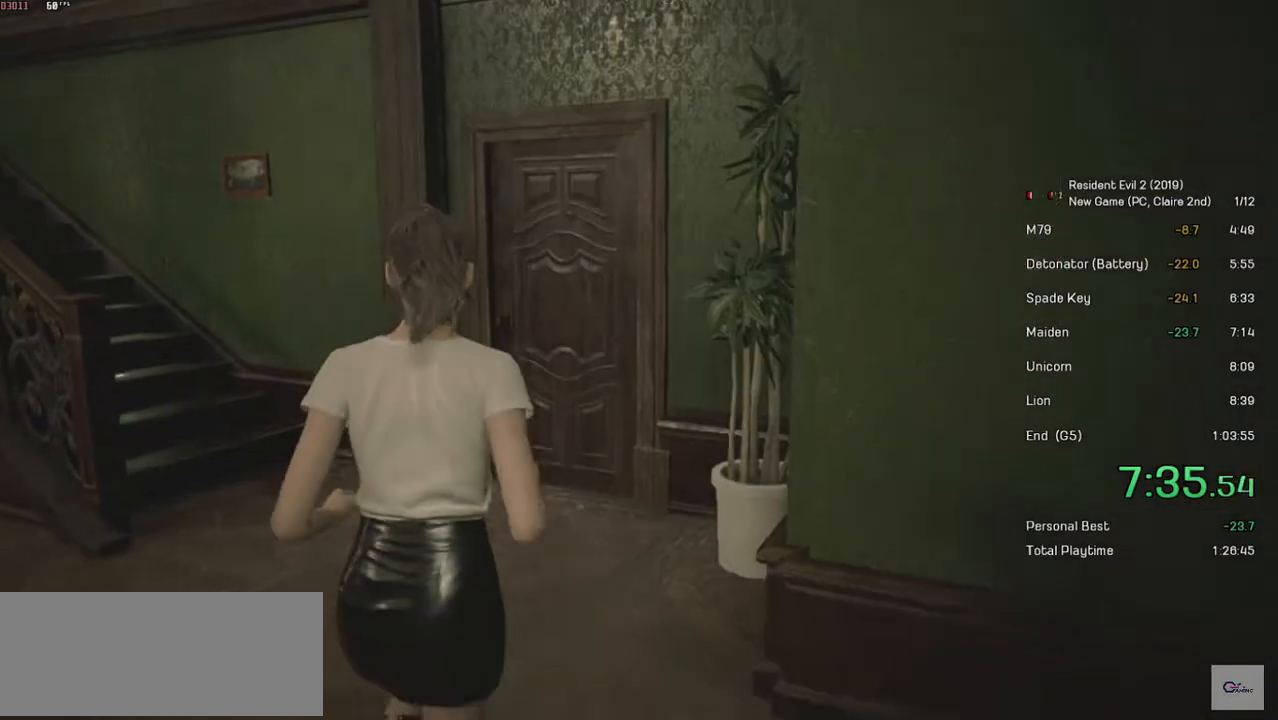
{"keys": ["shift", "w"], "mouse": [], "events": []}
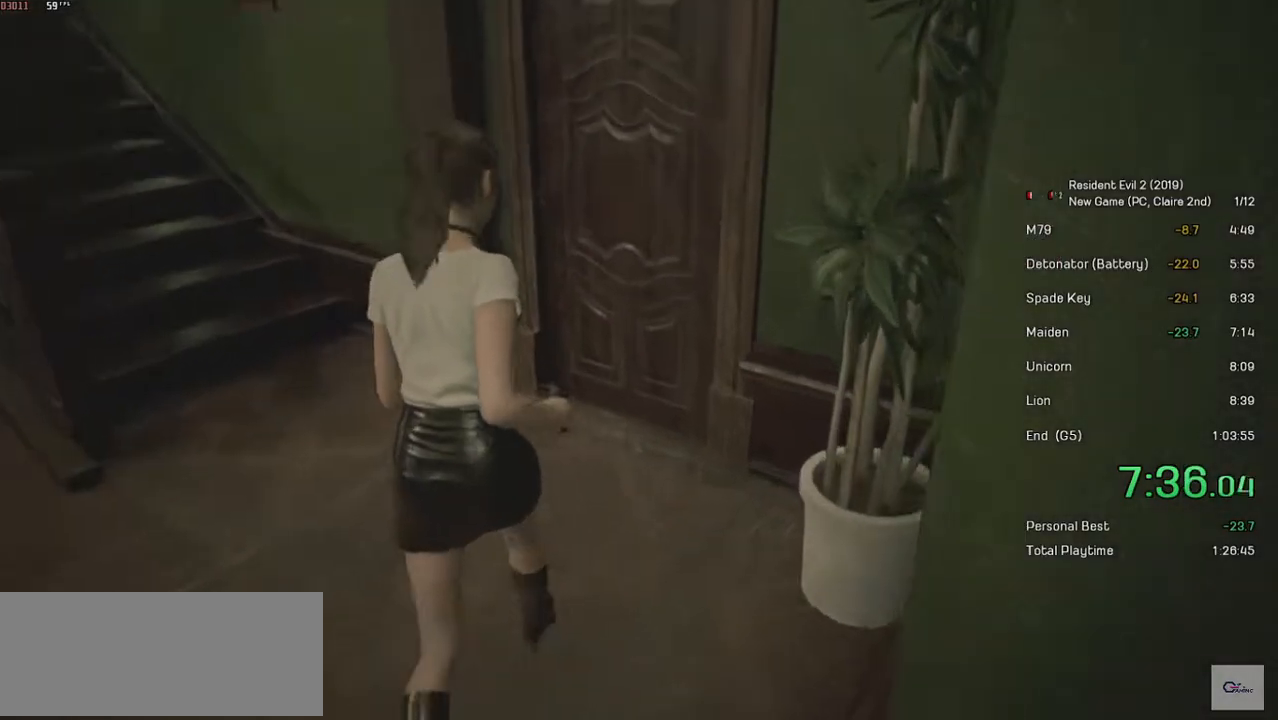
{"keys": ["shift", "w"], "mouse": [], "events": [[383, "mouse_left", "down"], [483, "mouse_left", "up"]]}
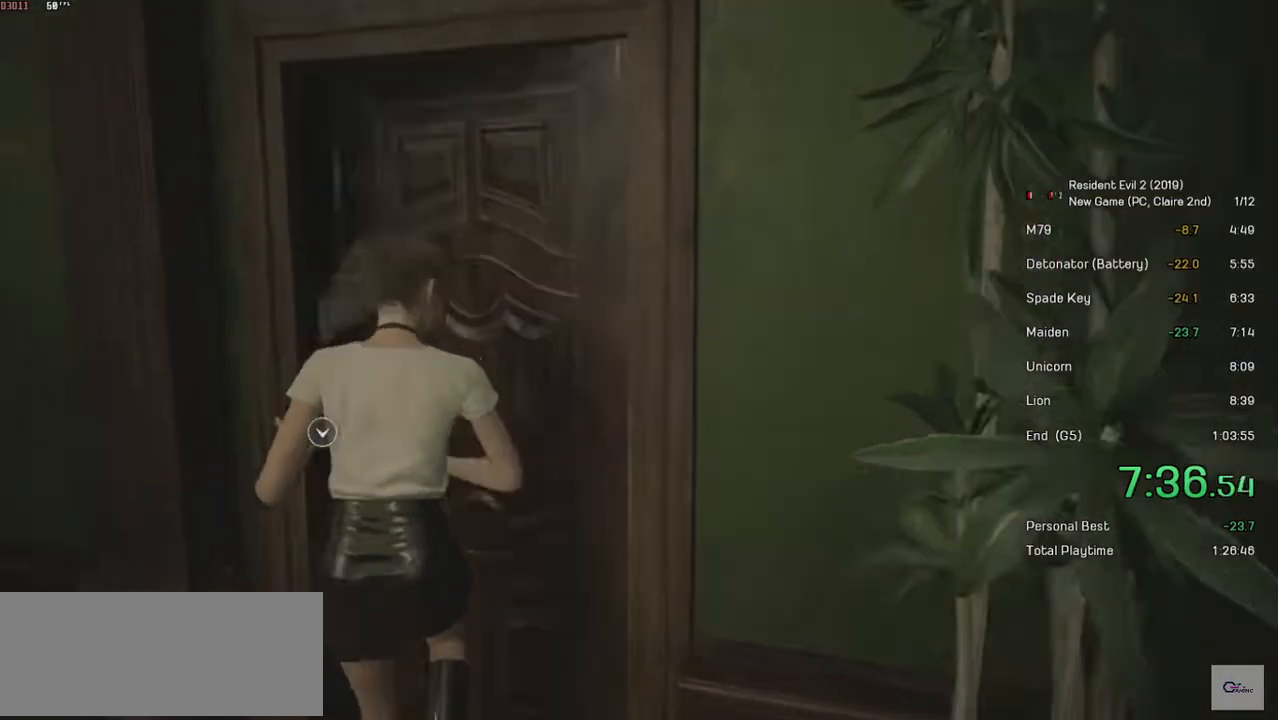
{"keys": ["shift", "w"], "mouse": [], "events": [[33, "mouse_left", "down"], [167, "mouse_left", "up"]]}
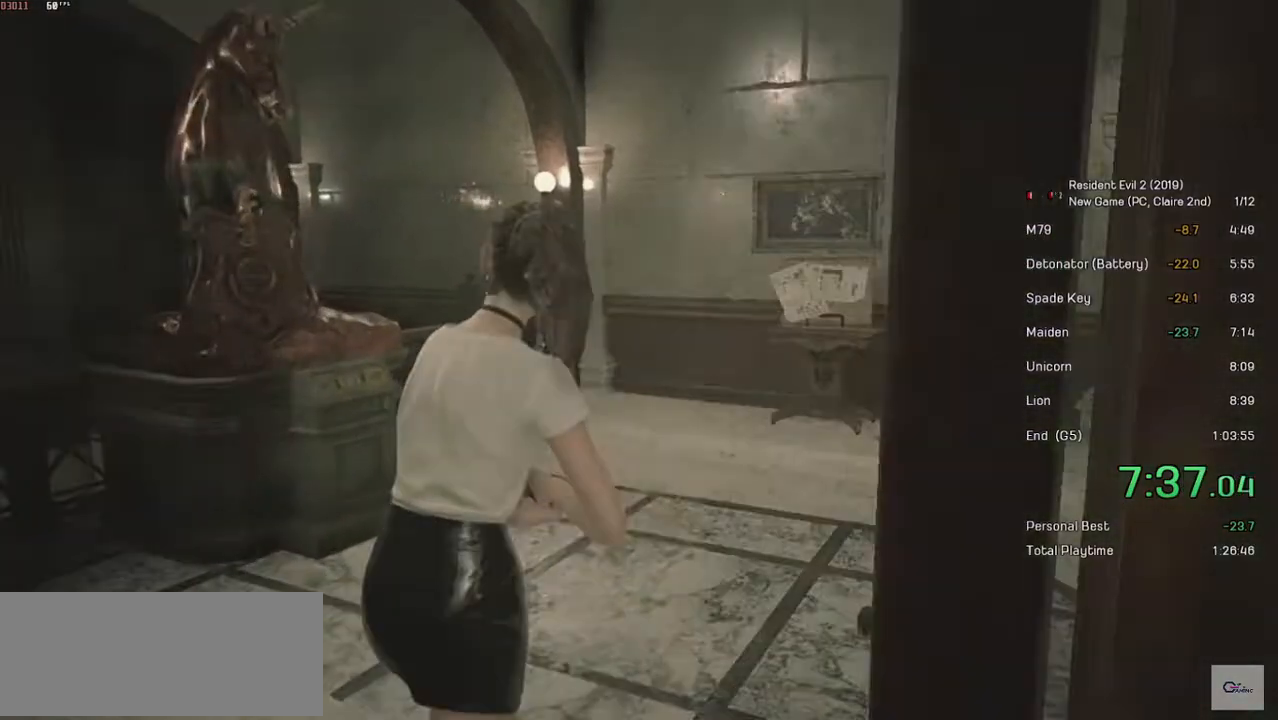
{"keys": ["shift", "w"], "mouse": [], "events": []}
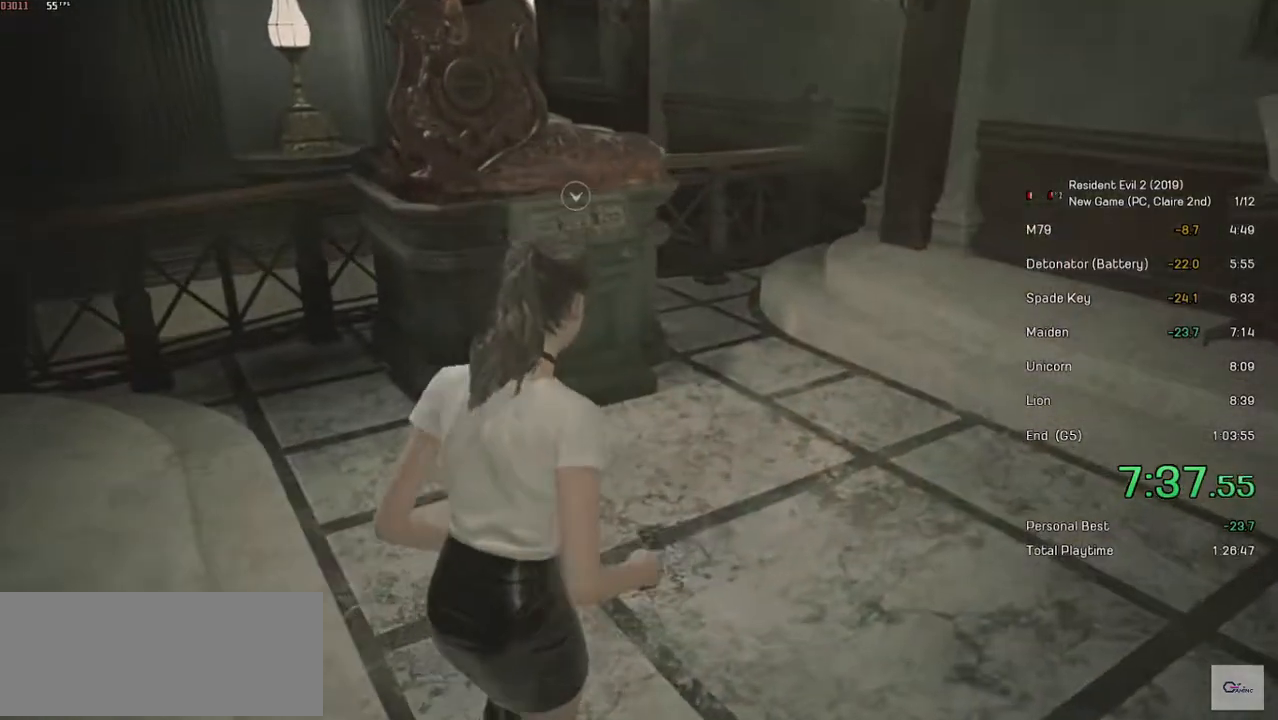
{"keys": ["shift", "w"], "mouse": [], "events": []}
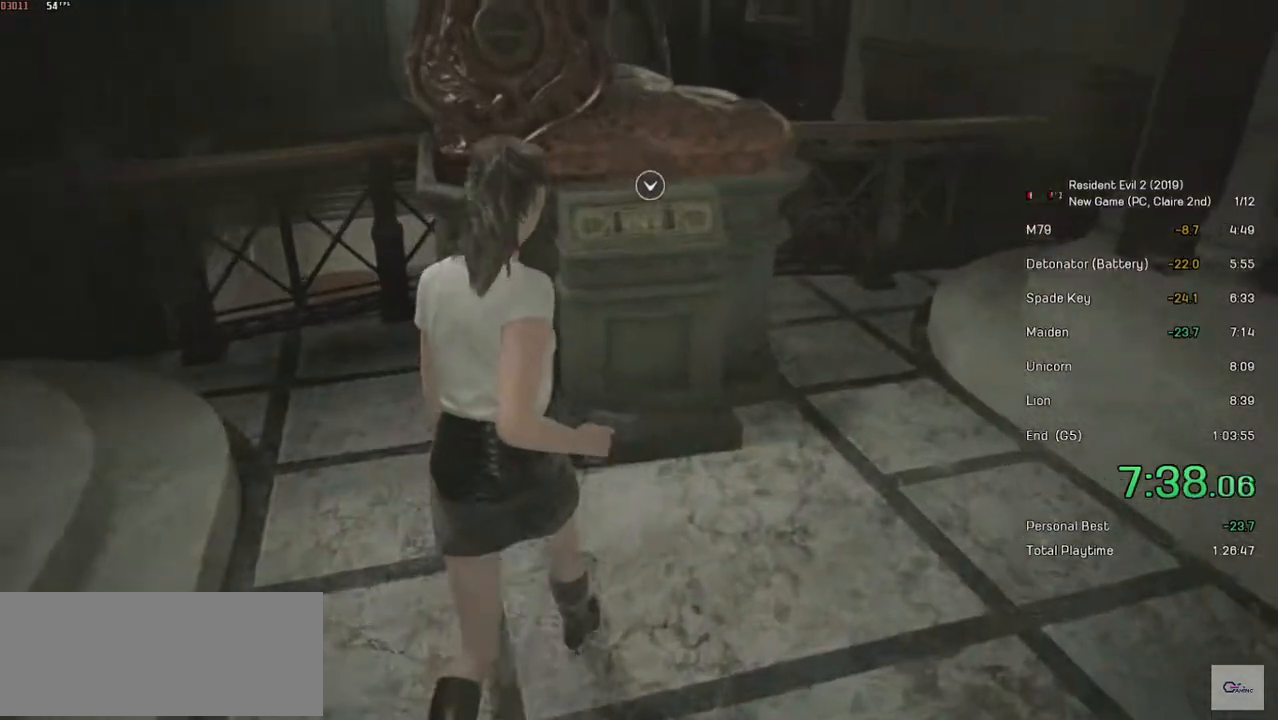
{"keys": [], "mouse": [], "events": [[233, "mouse_left", "down"], [383, "shift", "up"], [417, "w", "up"], [433, "mouse_left", "up"]]}
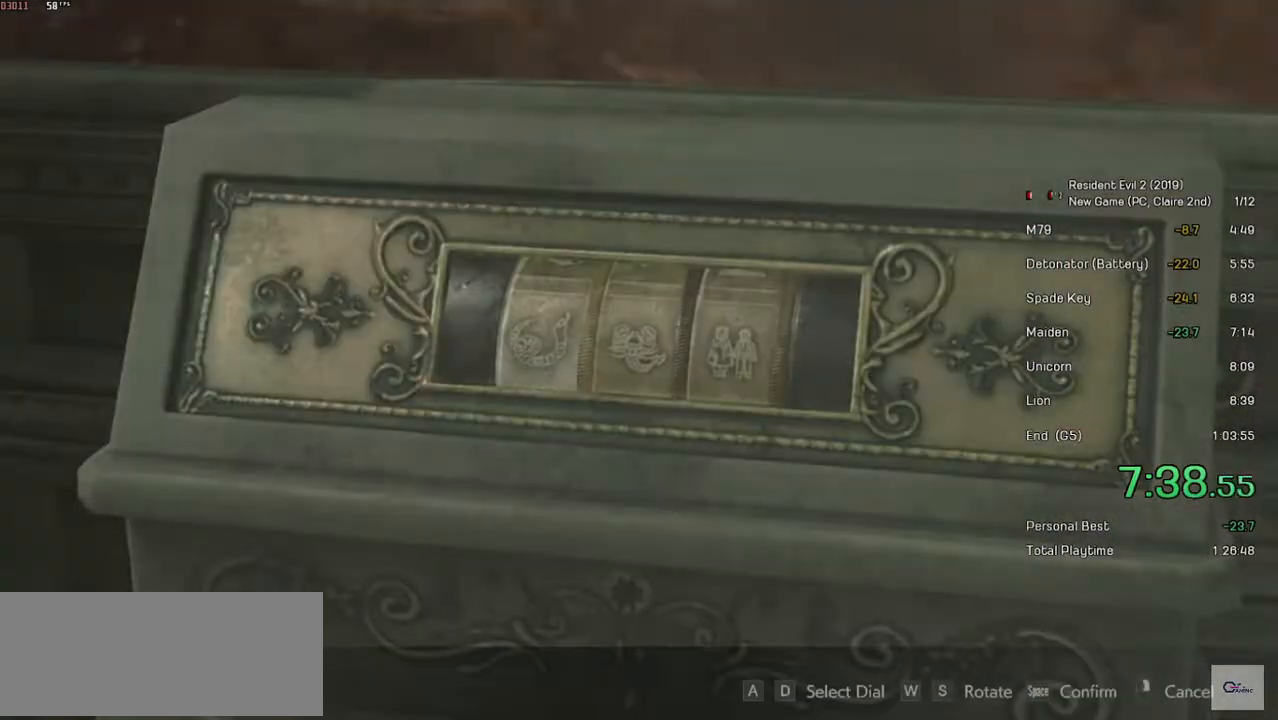
{"keys": ["s"], "mouse": [], "events": [[33, "s", "down"], [133, "s", "up"], [283, "s", "down"], [383, "s", "up"], [483, "s", "down"]]}
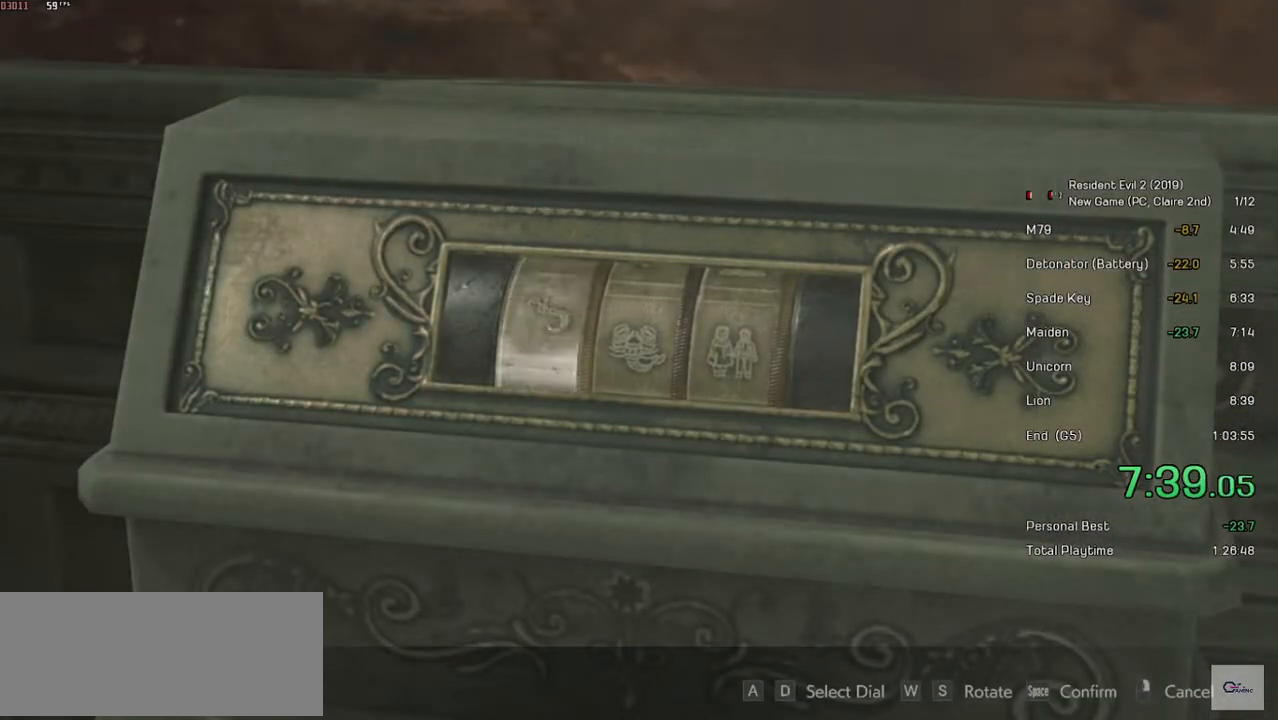
{"keys": [], "mouse": [], "events": [[83, "s", "up"], [217, "s", "down"], [383, "s", "up"]]}
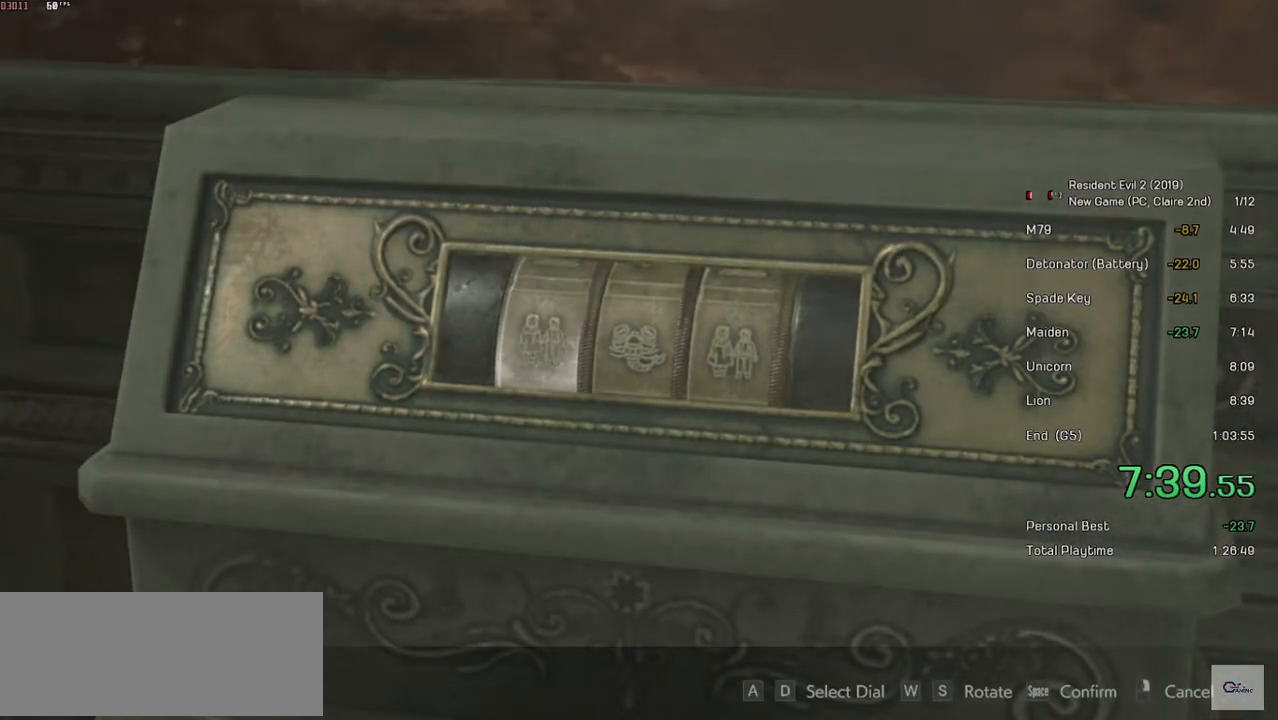
{"keys": ["s"], "mouse": [], "events": [[233, "d", "down"], [367, "d", "up"], [383, "s", "down"]]}
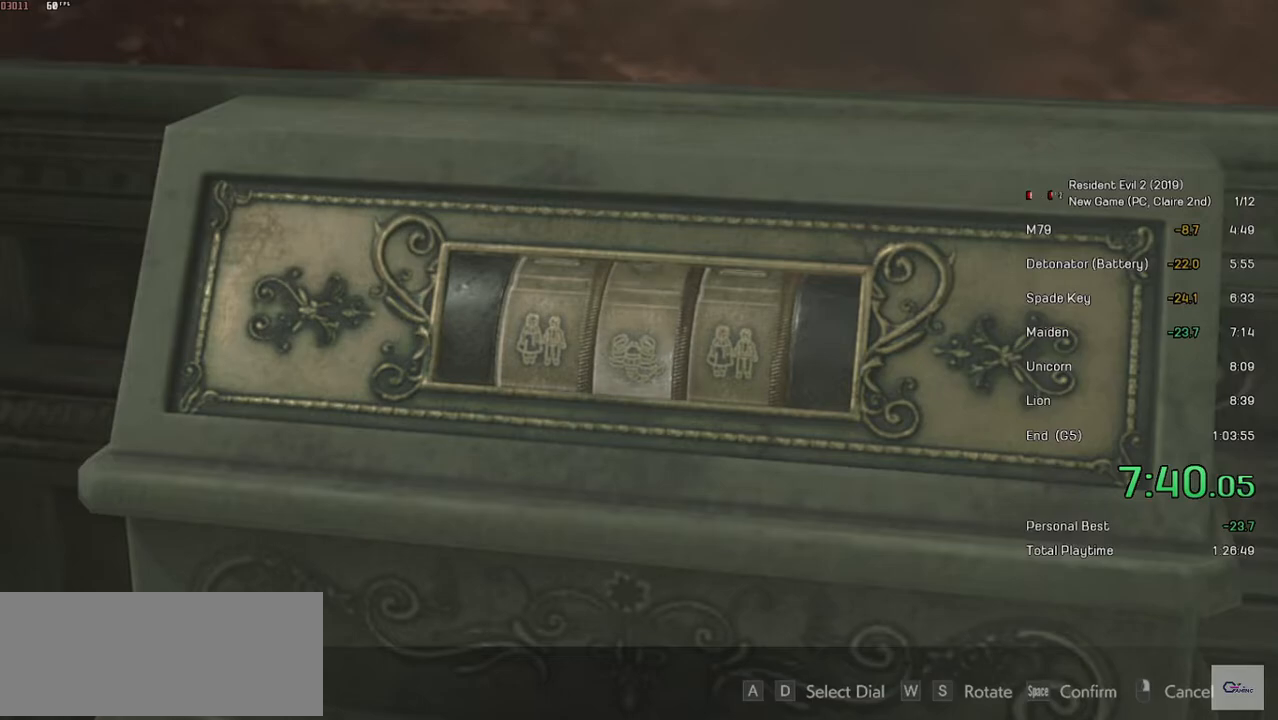
{"keys": [], "mouse": [], "events": [[33, "s", "up"], [133, "s", "down"], [183, "s", "up"], [267, "s", "down"], [333, "s", "up"], [433, "s", "down"], [467, "s", "up"]]}
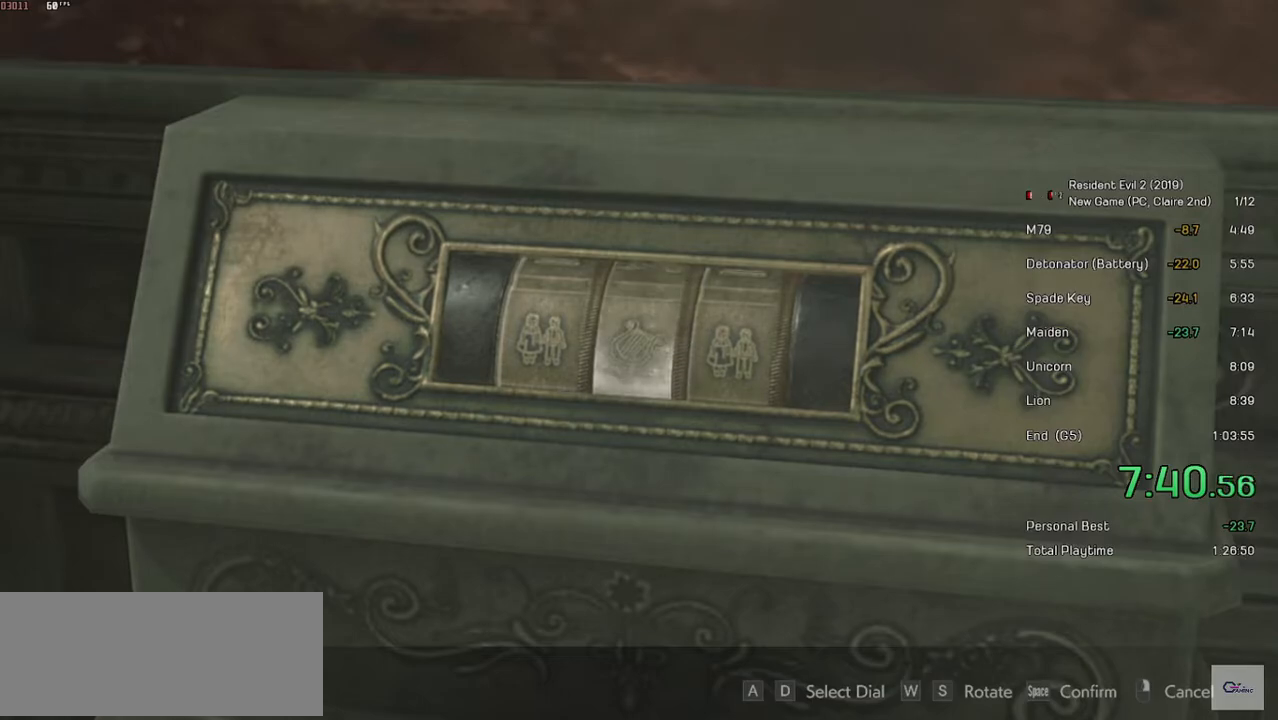
{"keys": [], "mouse": [], "events": [[33, "s", "down"], [83, "s", "up"], [167, "s", "down"], [233, "s", "up"], [333, "s", "down"], [433, "s", "up"]]}
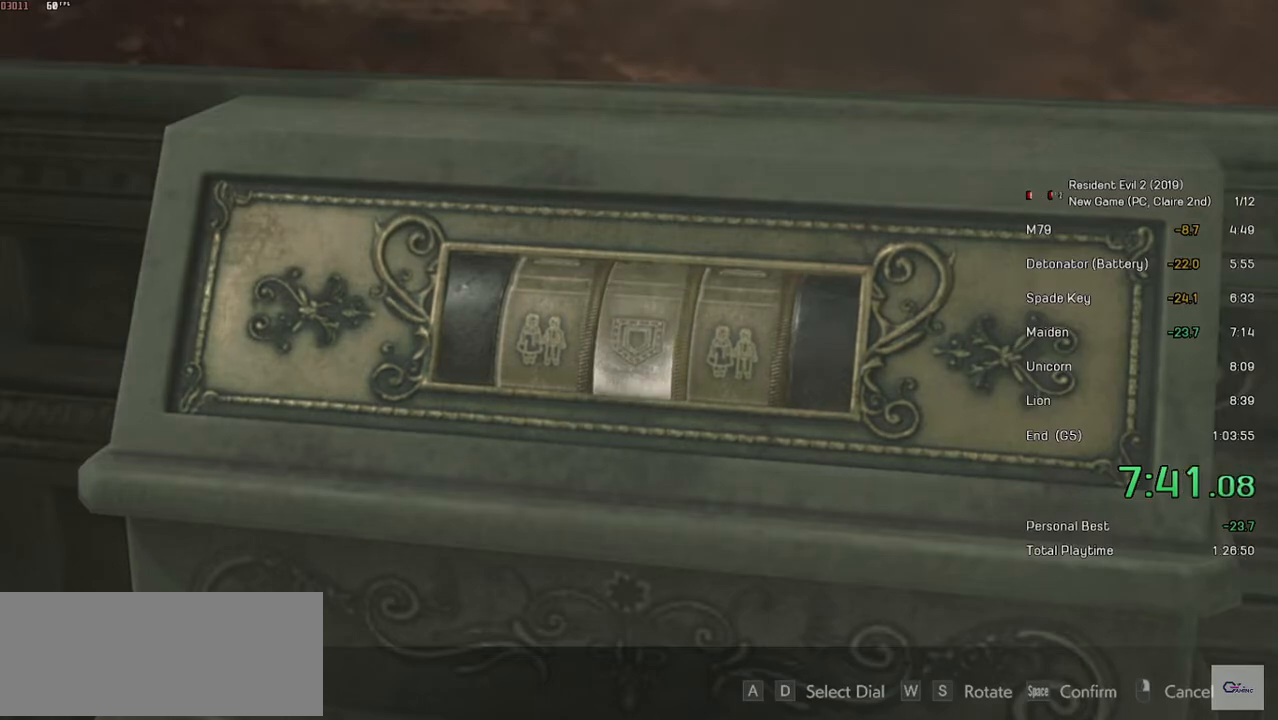
{"keys": ["d"], "mouse": [], "events": [[133, "s", "down"], [283, "s", "up"], [433, "d", "down"]]}
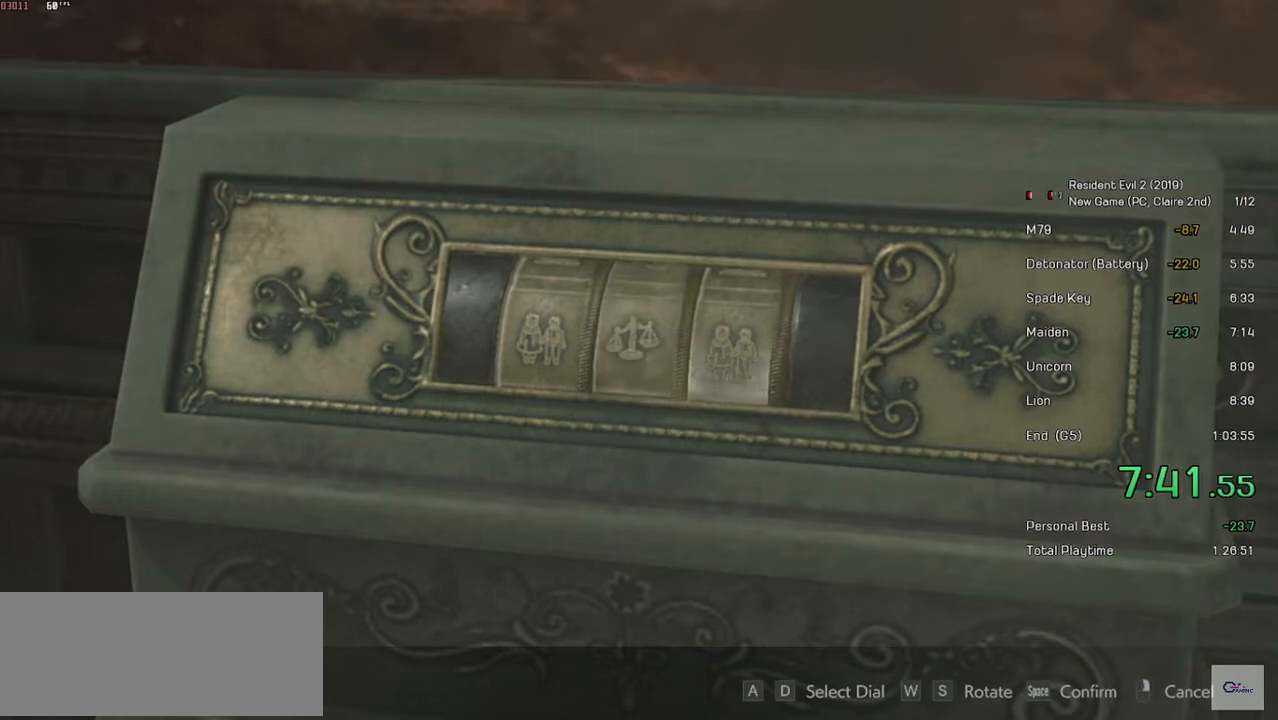
{"keys": [], "mouse": [], "events": [[33, "d", "up"], [83, "s", "down"], [183, "s", "up"], [267, "s", "down"], [333, "s", "up"]]}
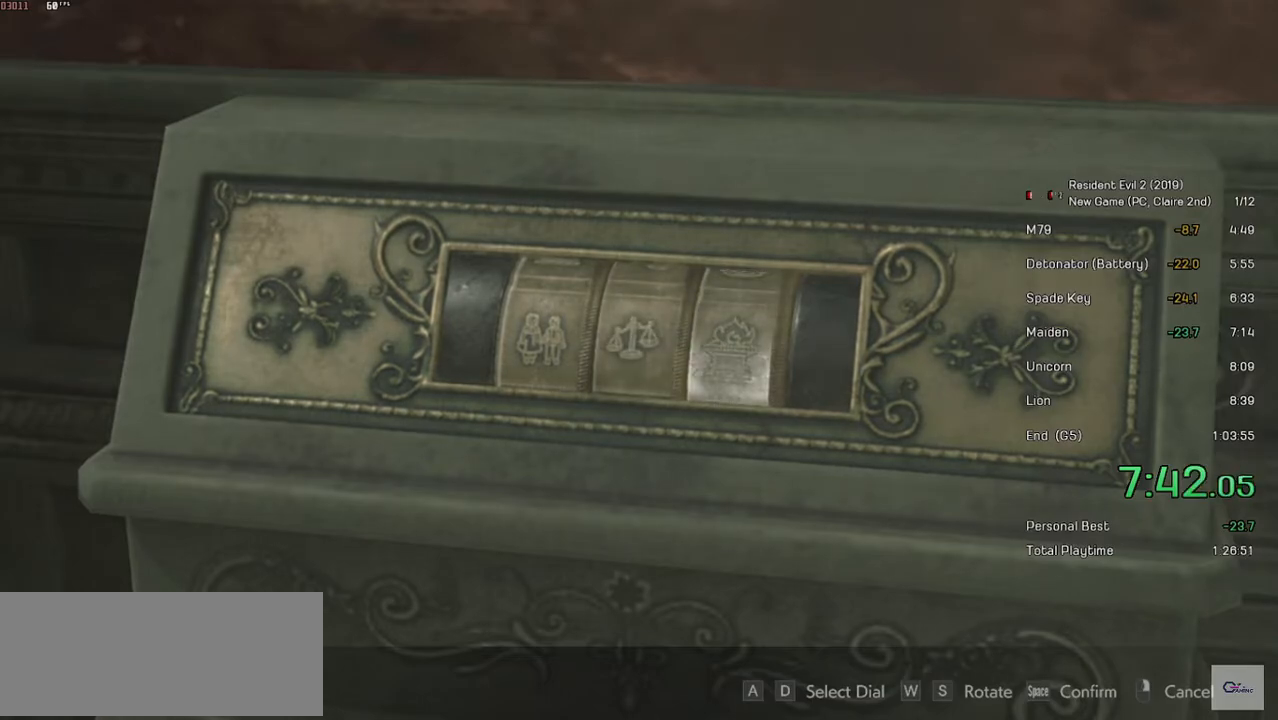
{"keys": [], "mouse": [], "events": [[33, "s", "down"], [83, "s", "up"], [283, "s", "down"], [317, "s", "up"], [417, "s", "down"], [433, "s", "up"]]}
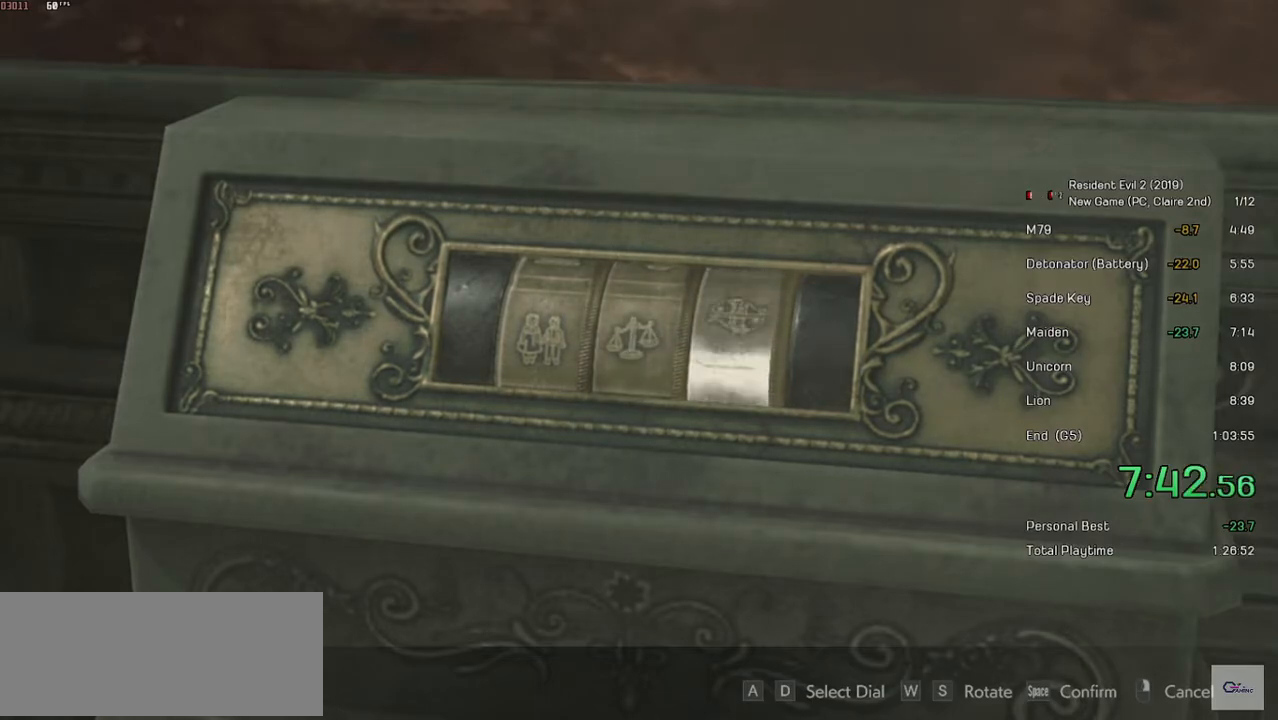
{"keys": [], "mouse": [], "events": [[33, "s", "down"], [133, "s", "up"], [417, "space", "down"], [483, "space", "up"]]}
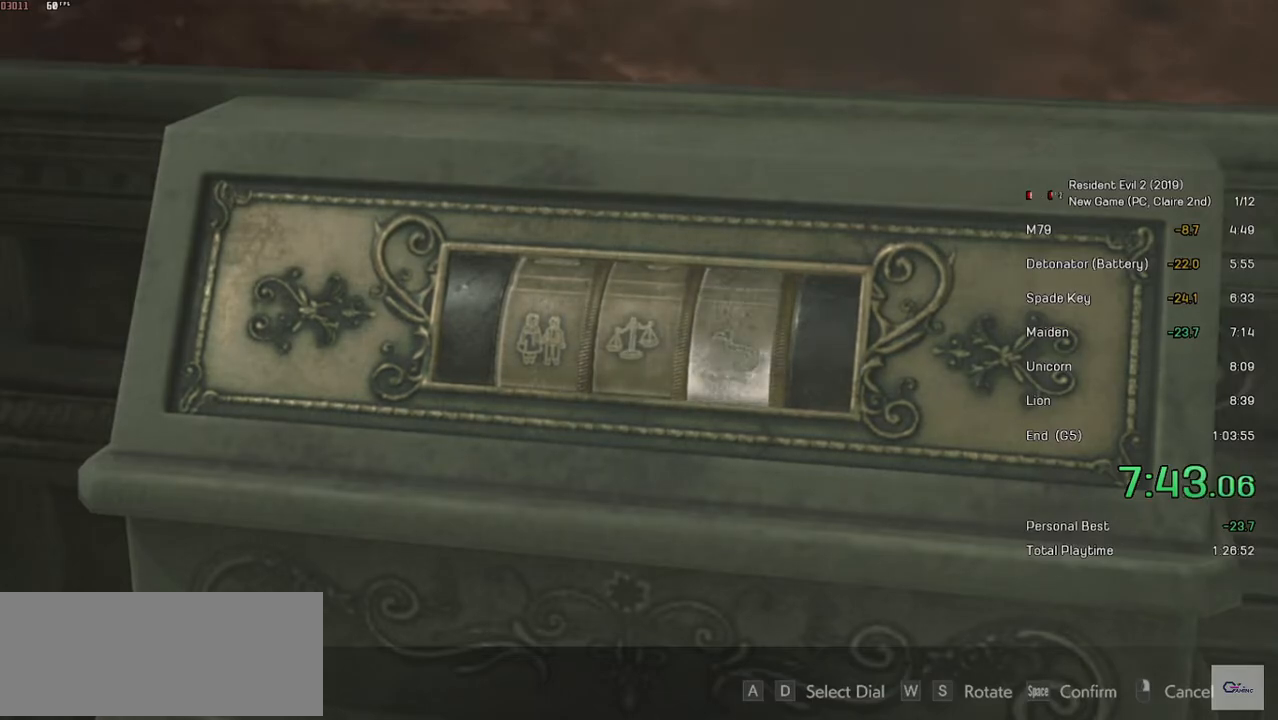
{"keys": [], "mouse": ["left"], "events": [[33, "space", "down"], [83, "space", "up"], [167, "space", "down"], [233, "space", "up"], [333, "mouse_left", "down"], [433, "mouse_left", "up"], [483, "mouse_left", "down"]]}
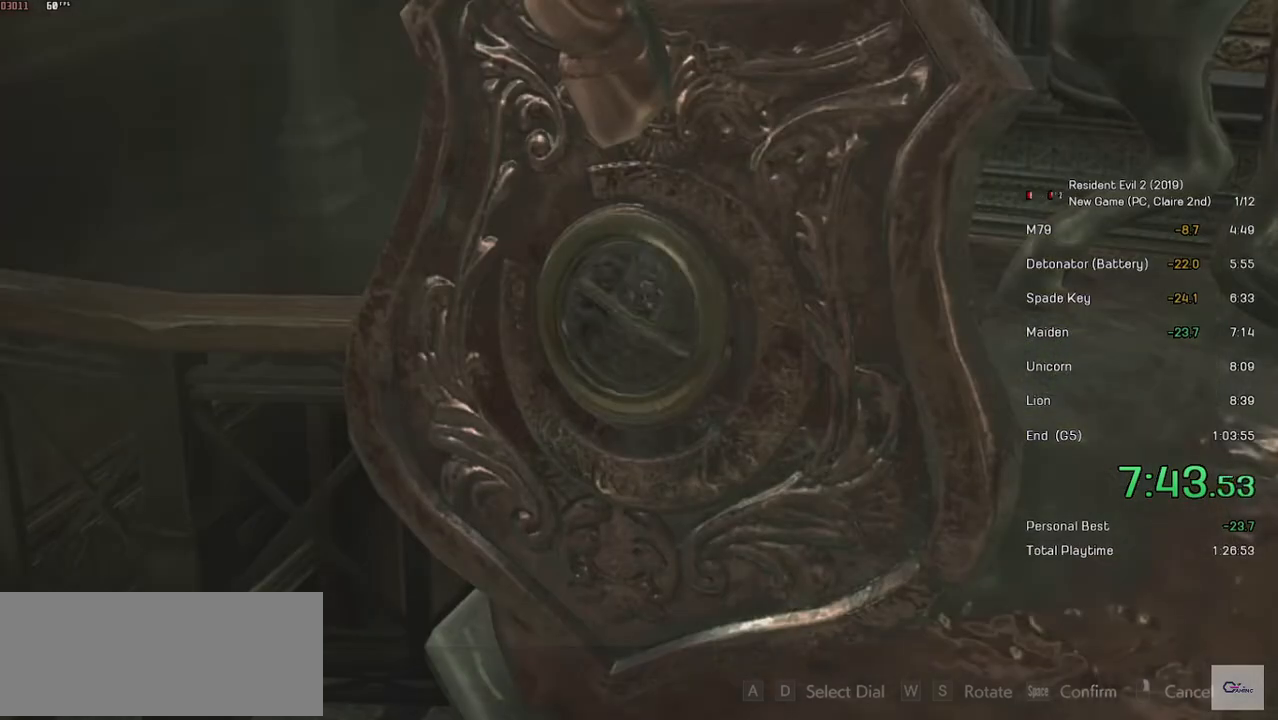
{"keys": [], "mouse": [], "events": [[83, "mouse_left", "up"], [133, "mouse_left", "down"], [217, "mouse_left", "up"], [283, "mouse_left", "down"], [367, "mouse_left", "up"], [417, "mouse_left", "down"], [483, "mouse_left", "up"]]}
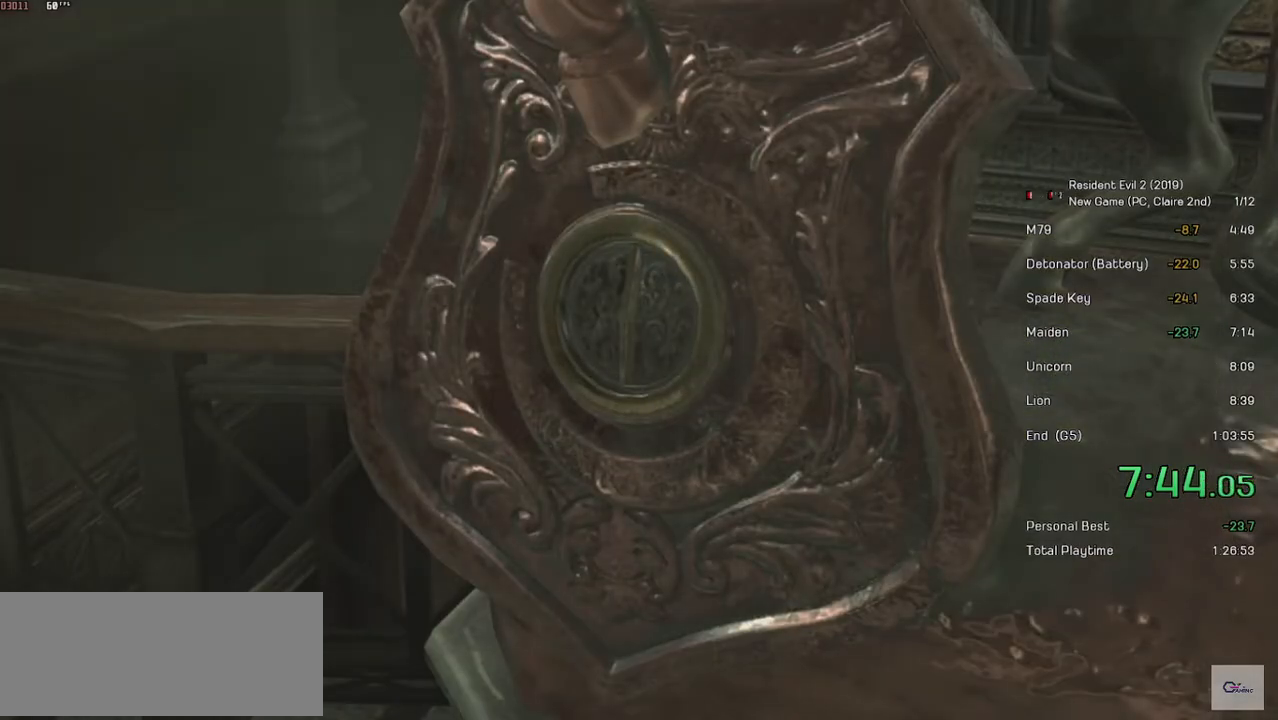
{"keys": [], "mouse": ["left"], "events": [[67, "mouse_left", "down"], [133, "mouse_left", "up"], [217, "mouse_left", "down"], [283, "mouse_left", "up"], [333, "mouse_left", "down"], [417, "mouse_left", "up"], [483, "mouse_left", "down"]]}
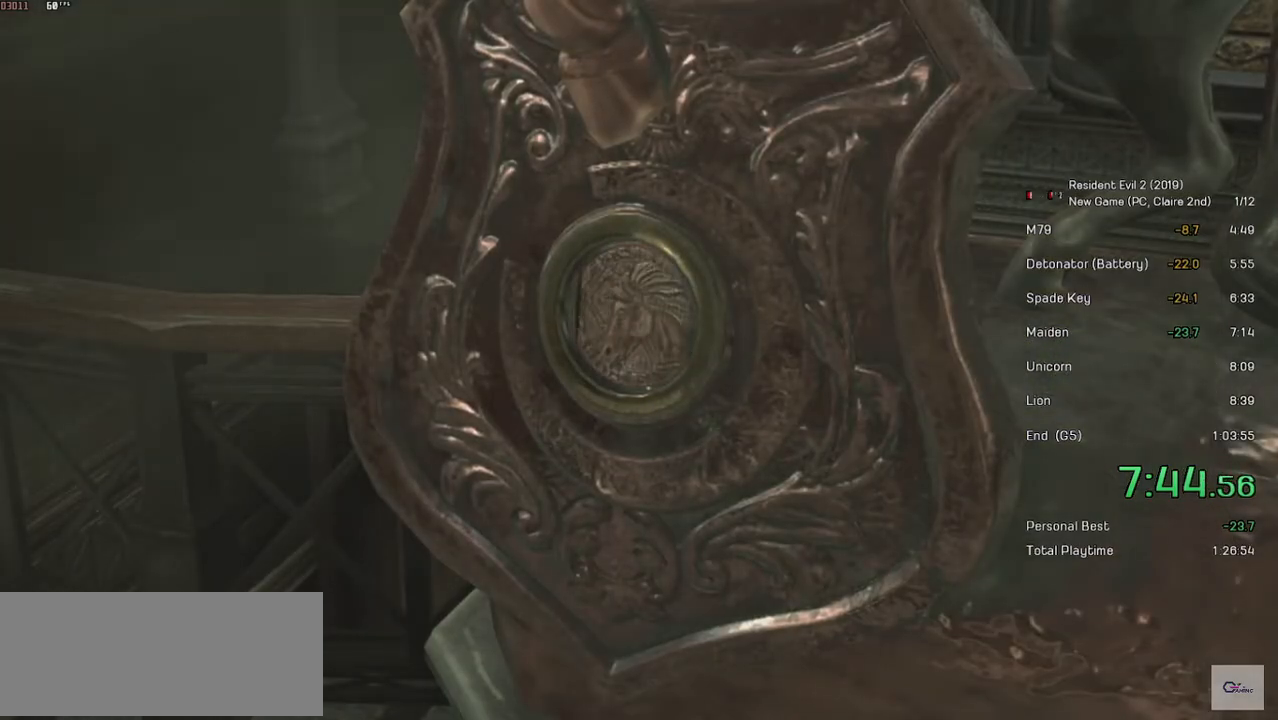
{"keys": [], "mouse": [], "events": [[67, "mouse_left", "up"], [133, "mouse_left", "down"], [183, "mouse_left", "up"], [283, "mouse_left", "down"], [333, "mouse_left", "up"], [433, "mouse_left", "down"], [483, "mouse_left", "up"]]}
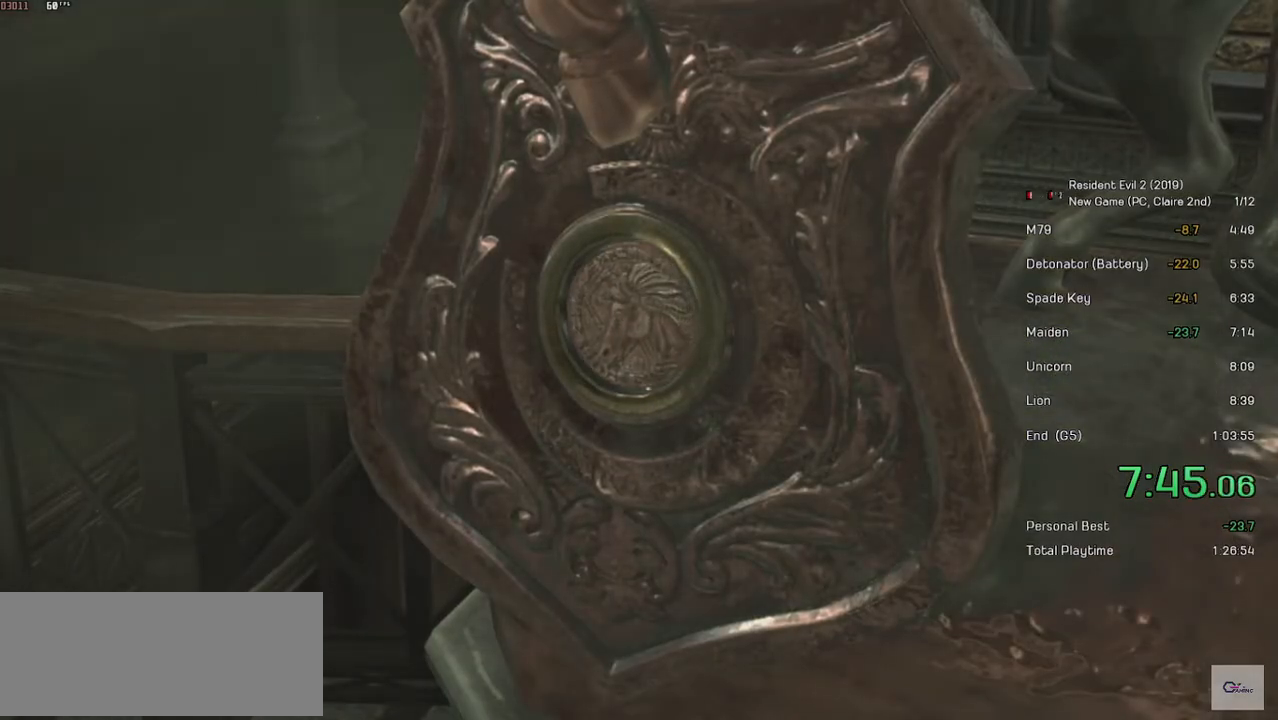
{"keys": [], "mouse": ["left"], "events": [[67, "mouse_left", "down"], [133, "mouse_left", "up"], [183, "mouse_left", "down"], [267, "mouse_left", "up"], [333, "mouse_left", "down"], [417, "mouse_left", "up"], [483, "mouse_left", "down"]]}
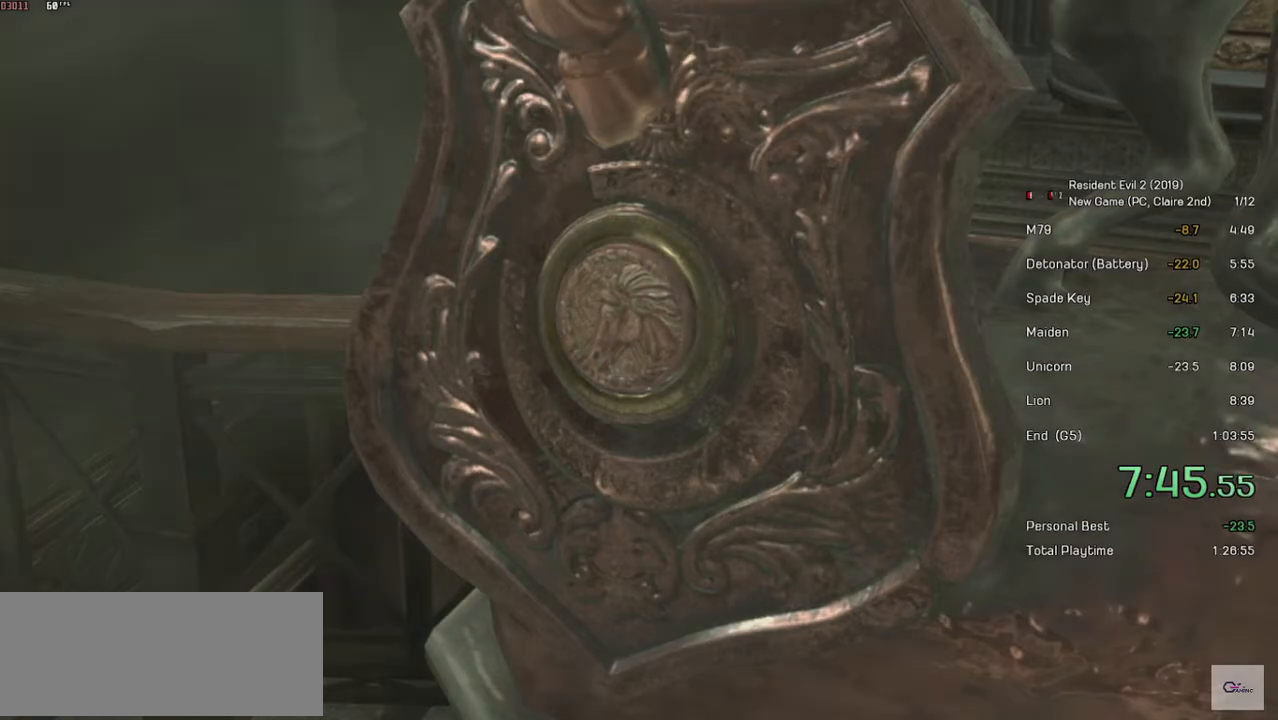
{"keys": [], "mouse": [], "events": [[67, "mouse_left", "up"], [133, "mouse_left", "down"], [217, "mouse_left", "up"], [283, "mouse_left", "down"], [367, "mouse_left", "up"], [433, "mouse_left", "down"], [483, "mouse_left", "up"]]}
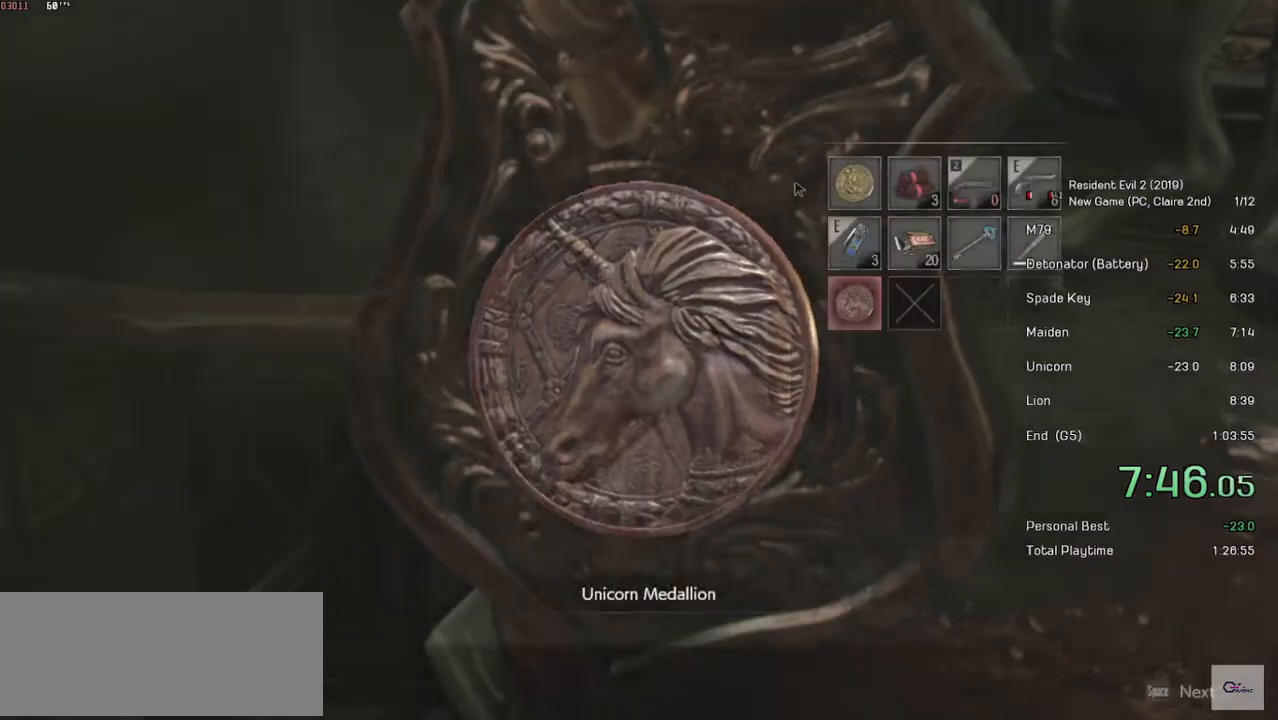
{"keys": ["s", "shift"], "mouse": [], "events": [[83, "mouse_left", "down"], [133, "mouse_left", "up"], [183, "mouse_left", "down"], [333, "s", "down"], [333, "shift", "down"], [367, "mouse_left", "up"]]}